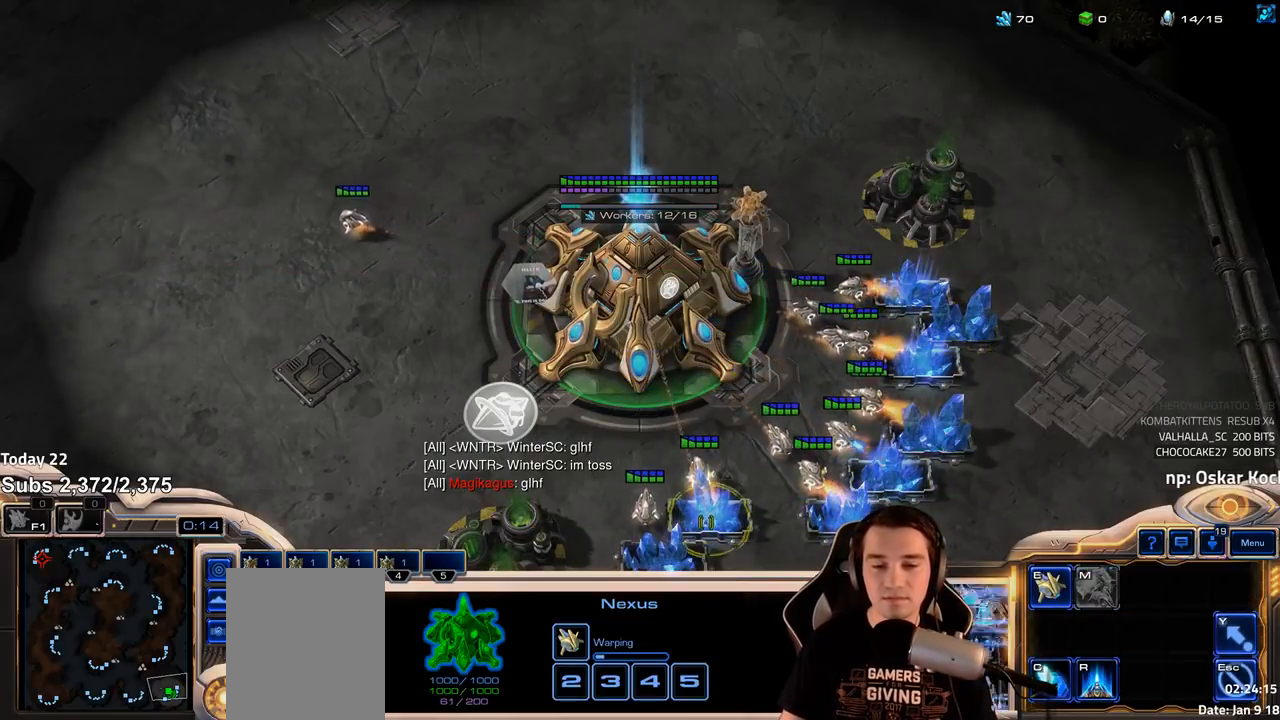
Gameplay with keyboard; each line is a JSON object with the keys held at the frame after it. "events" lists presses ("down") and releases ("up") of "1", "2", "3", "4", "5", "6", "a", "alt", "b", "c", "caps_lock", "ctrl", "d", "e", "escape", "f", "f1", "f2", "f3", "f4", "f5", "f6", "g", "q", "r", "s", "shift", "space", "super", "t", "tab", "tilde", "v", "w", "x" and "z" between this image and that frame as [ms after this image, input, new state], when the widget could be followed in between. No other keys are recorded. Mouse input is not recorded.
{"keys": ["f2"], "events": [[50, "4", "down"], [100, "4", "up"], [117, "1", "up"], [183, "4", "down"], [250, "4", "up"], [300, "4", "down"], [367, "4", "up"], [367, "ctrl", "down"], [450, "ctrl", "up"], [500, "f2", "down"]]}
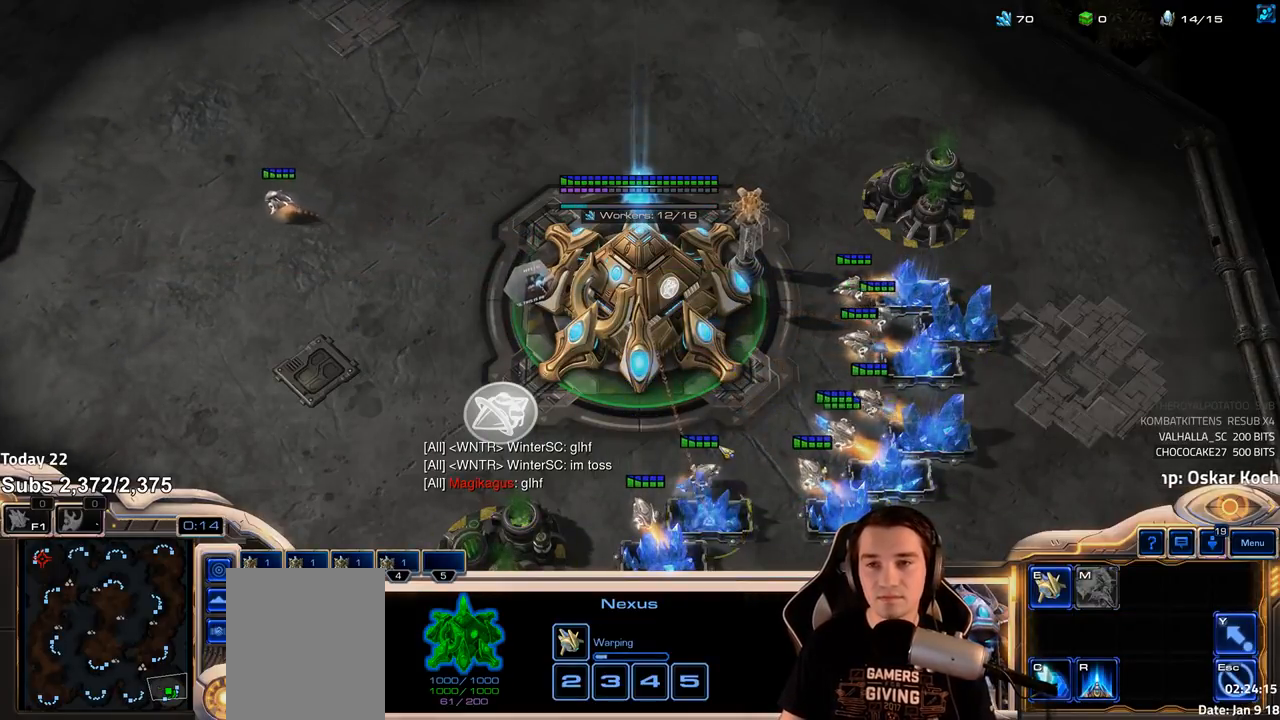
{"keys": ["4"], "events": [[83, "f2", "up"], [183, "4", "down"], [250, "4", "up"], [300, "1", "down"], [317, "2", "down"], [367, "2", "up"], [383, "4", "down"], [400, "1", "up"], [400, "4", "up"], [467, "4", "down"]]}
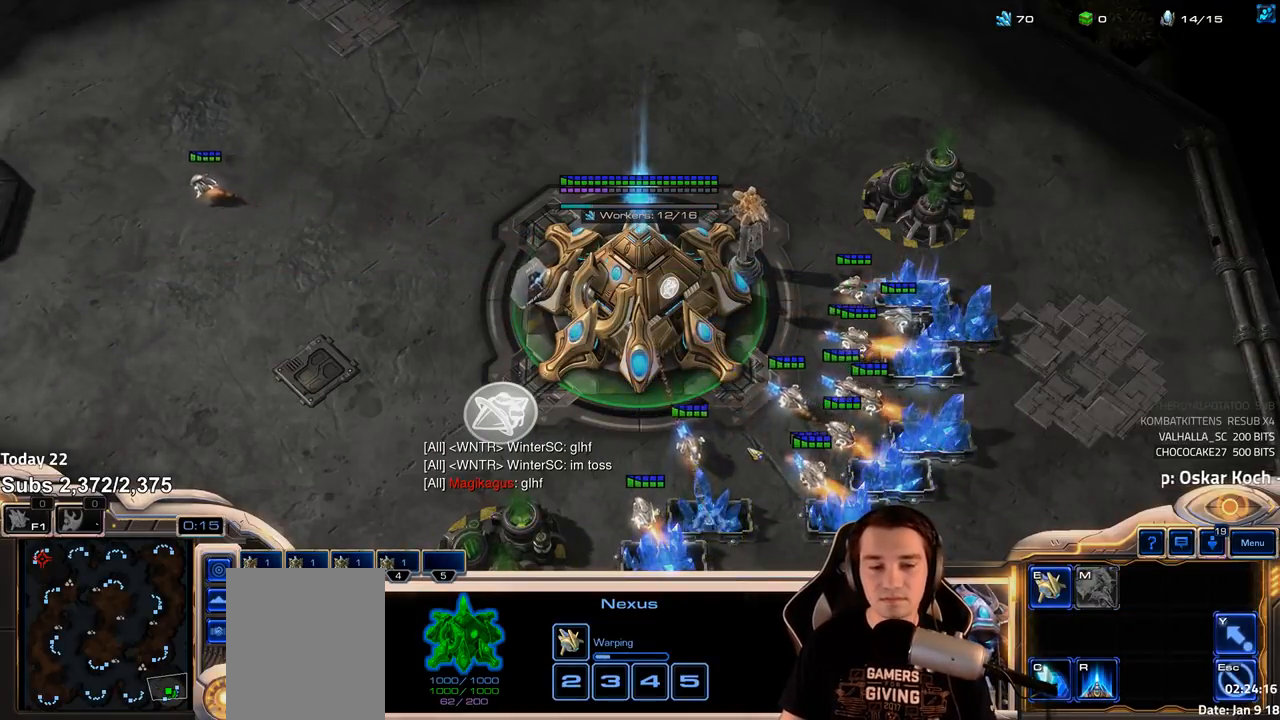
{"keys": [], "events": [[17, "4", "up"], [33, "1", "down"], [100, "1", "up"], [117, "4", "down"], [167, "4", "up"], [250, "ctrl", "down"], [350, "ctrl", "up"], [400, "f2", "down"], [483, "f2", "up"]]}
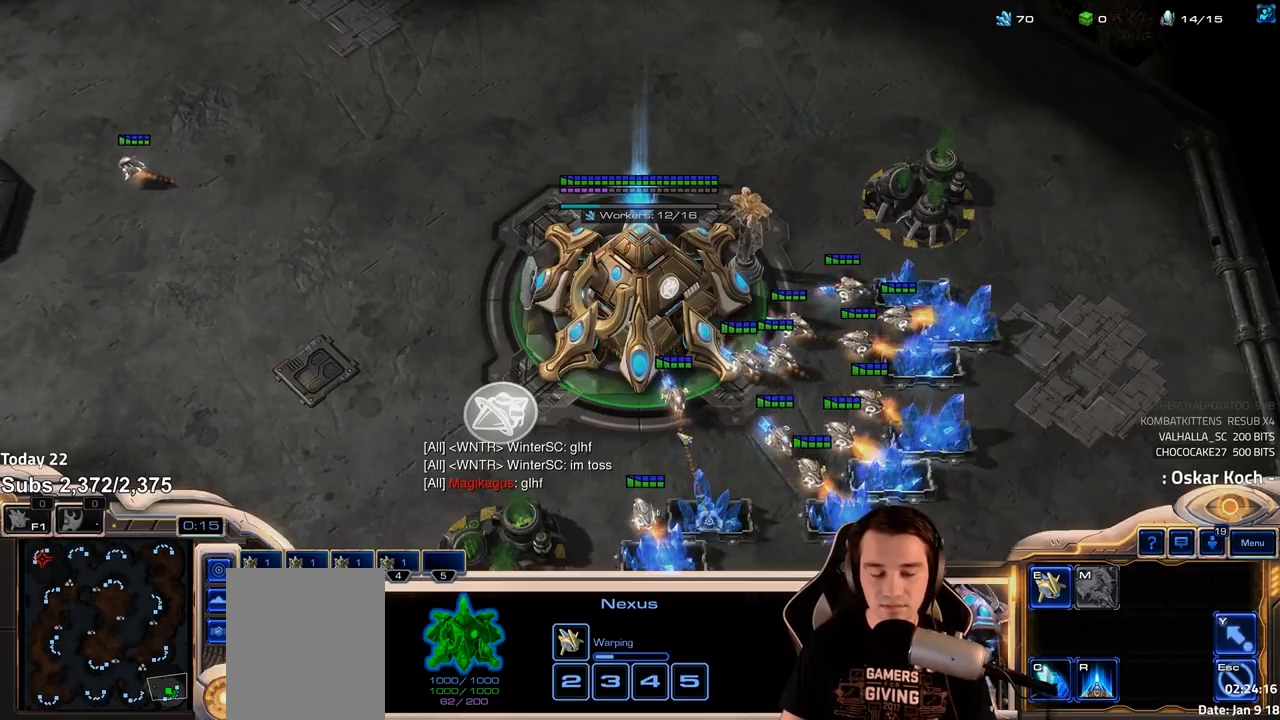
{"keys": ["1"], "events": [[83, "4", "down"], [150, "4", "up"], [217, "1", "down"], [233, "4", "down"], [283, "4", "up"], [317, "1", "up"], [367, "4", "down"], [433, "4", "up"], [450, "1", "down"]]}
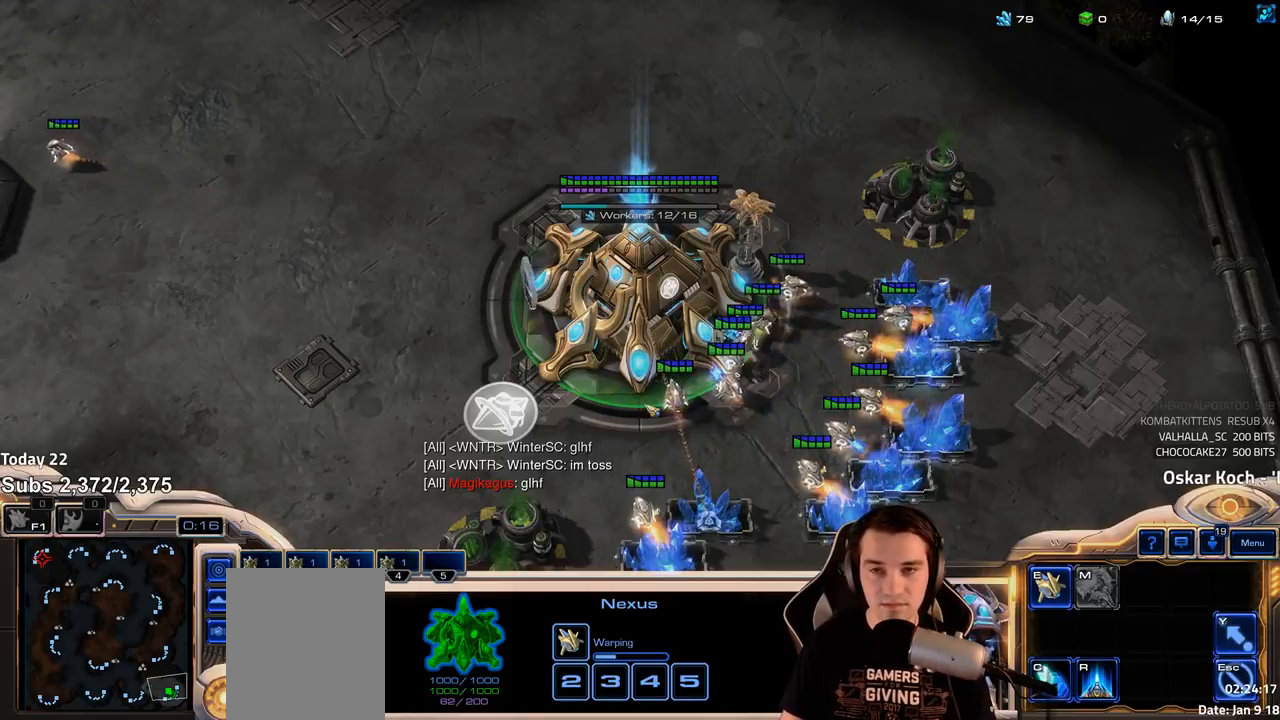
{"keys": [], "events": [[17, "4", "down"], [67, "4", "up"], [100, "1", "up"], [217, "1", "down"], [300, "4", "down"], [333, "1", "up"], [417, "4", "up"]]}
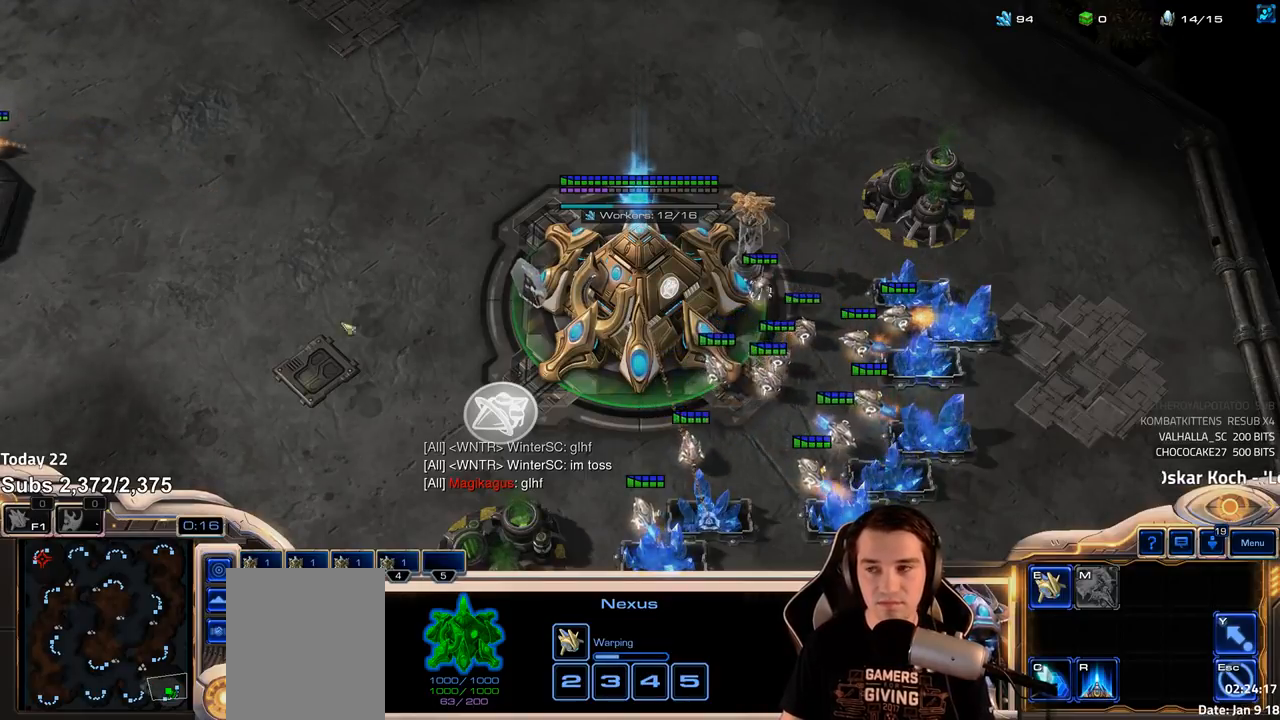
{"keys": [], "events": [[100, "shift", "down"], [233, "shift", "up"]]}
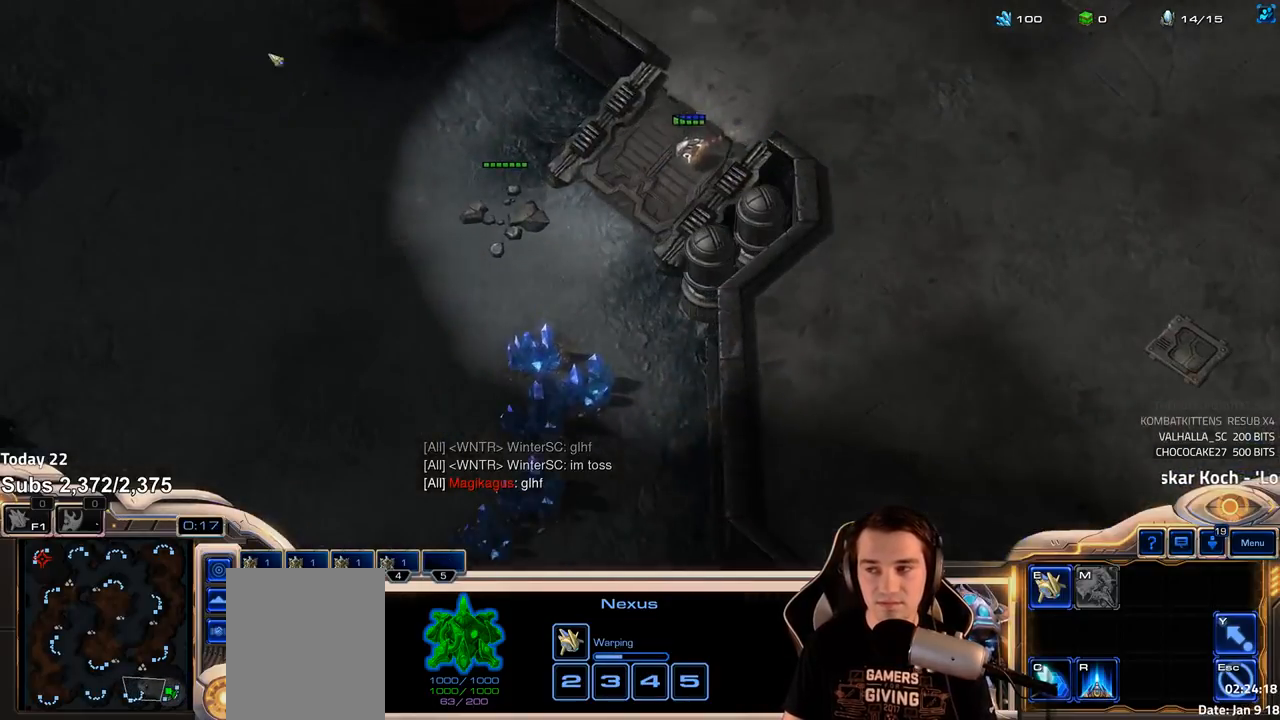
{"keys": [], "events": [[33, "4", "down"], [83, "4", "up"]]}
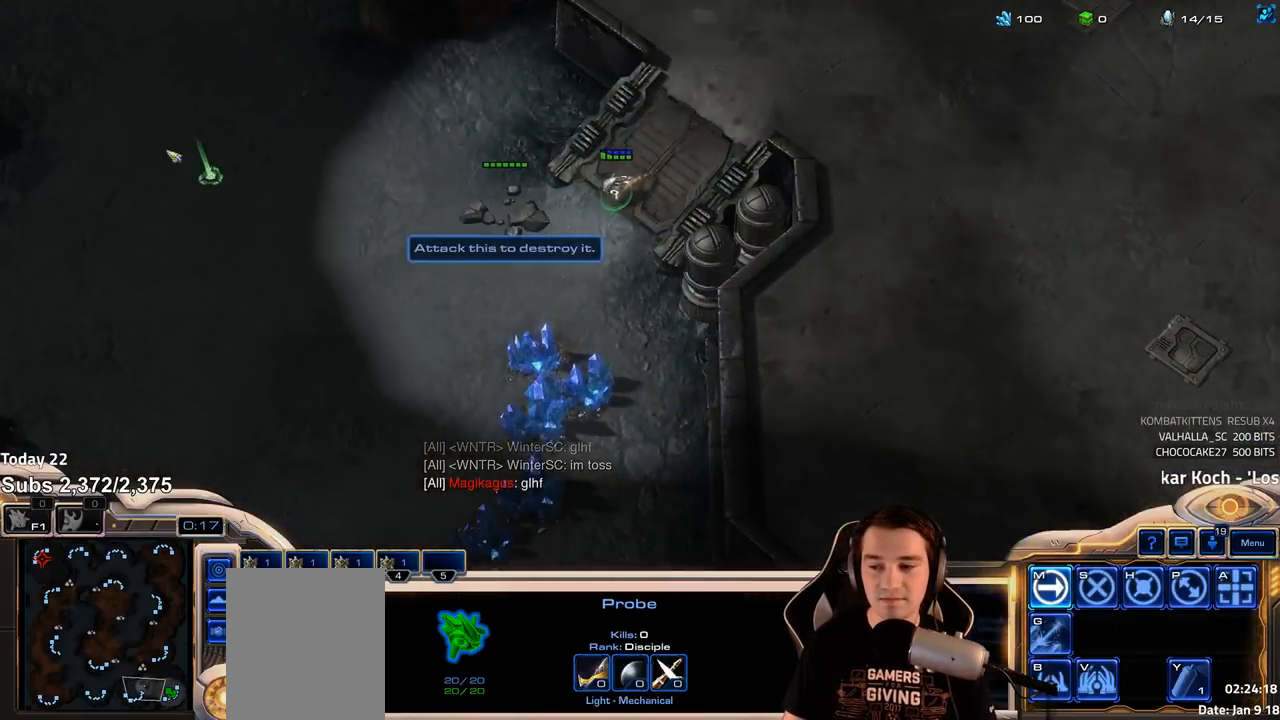
{"keys": [], "events": []}
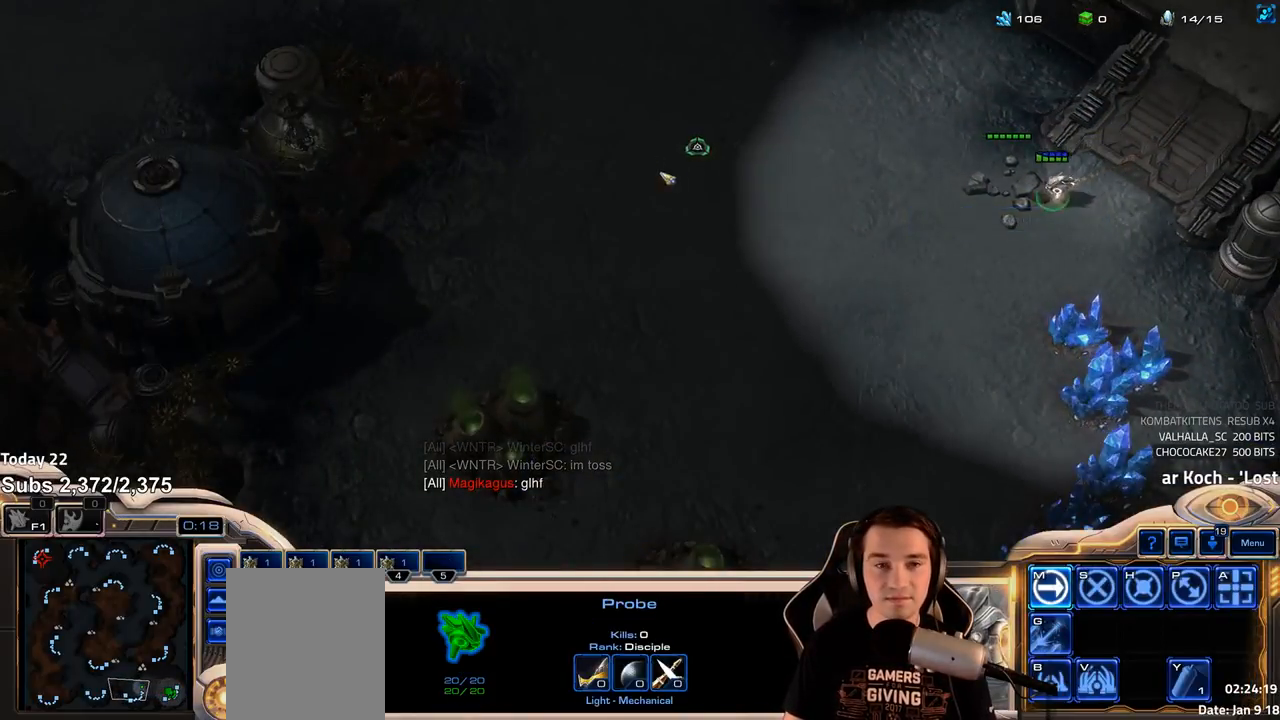
{"keys": [], "events": [[50, "b", "down"], [133, "b", "up"], [267, "e", "down"], [333, "e", "up"], [417, "e", "down"], [483, "e", "up"]]}
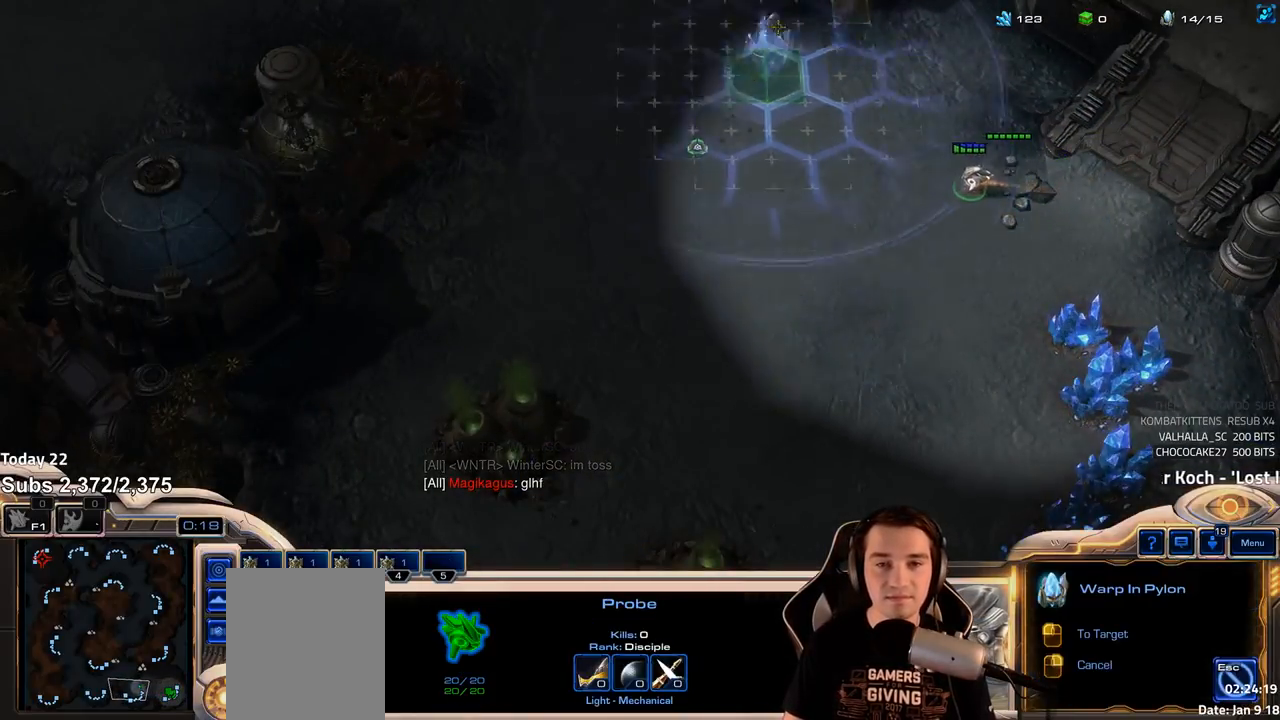
{"keys": [], "events": []}
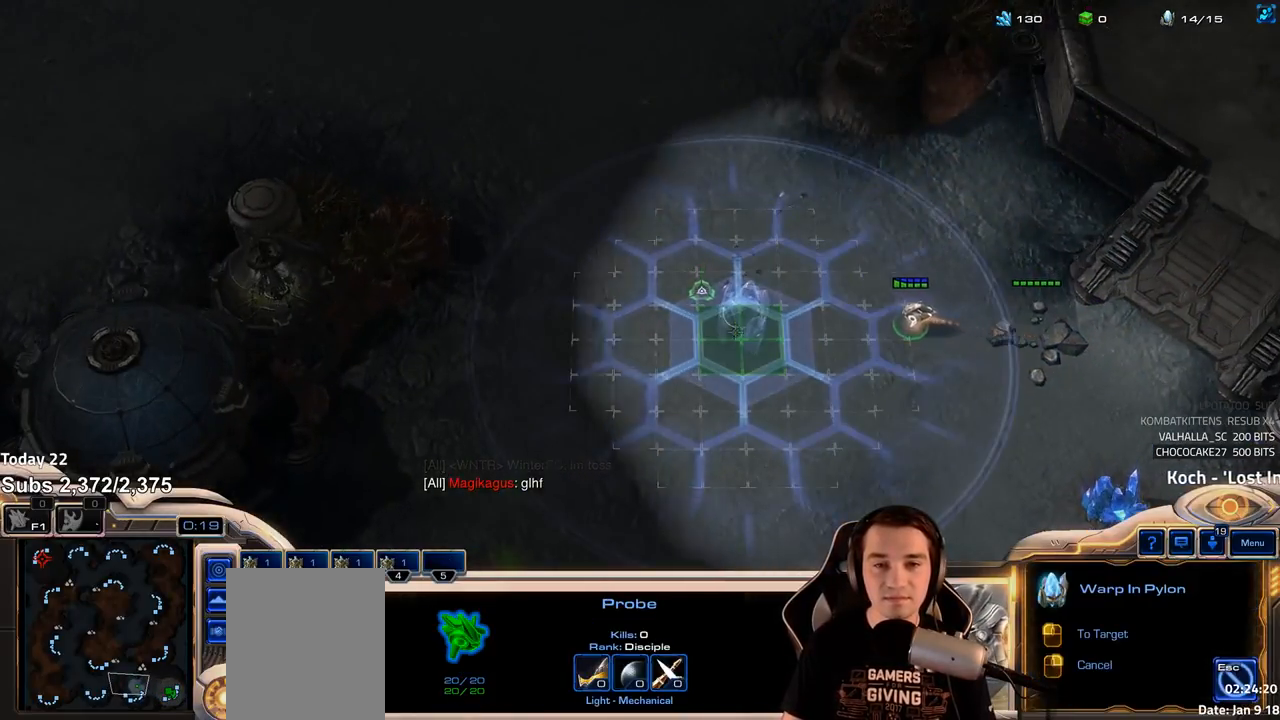
{"keys": [], "events": []}
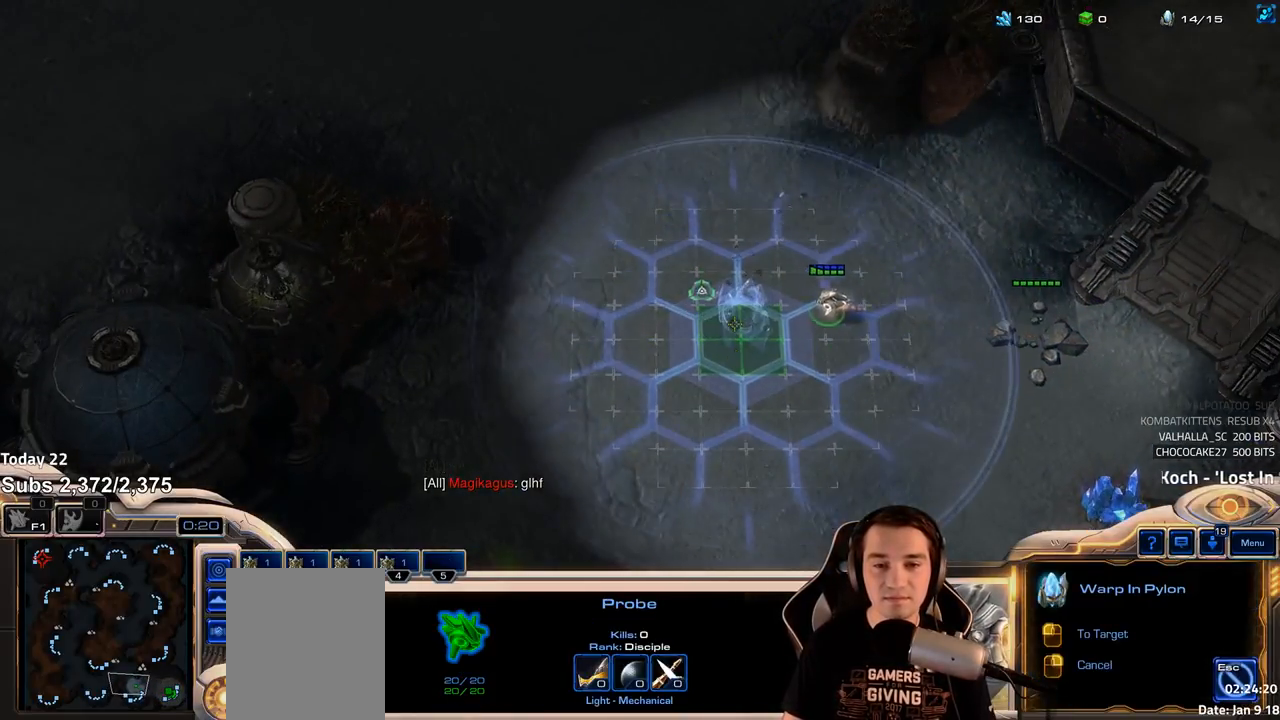
{"keys": [], "events": []}
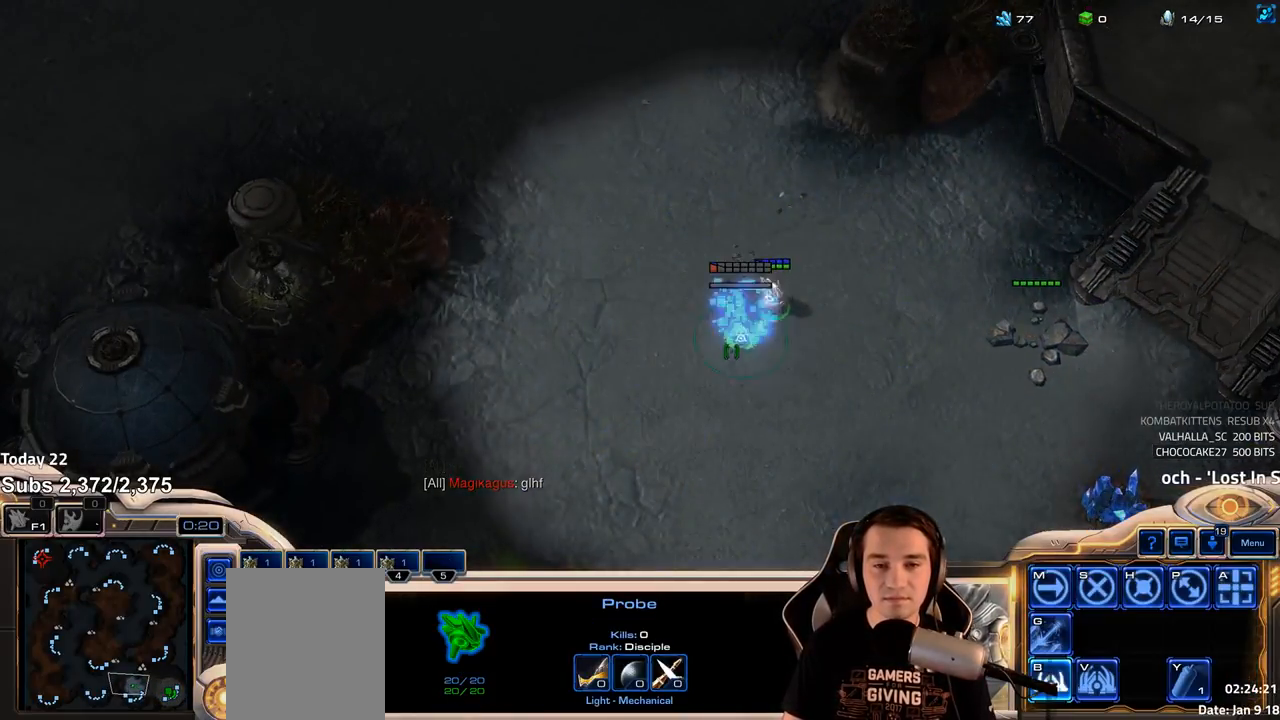
{"keys": ["ctrl"]}
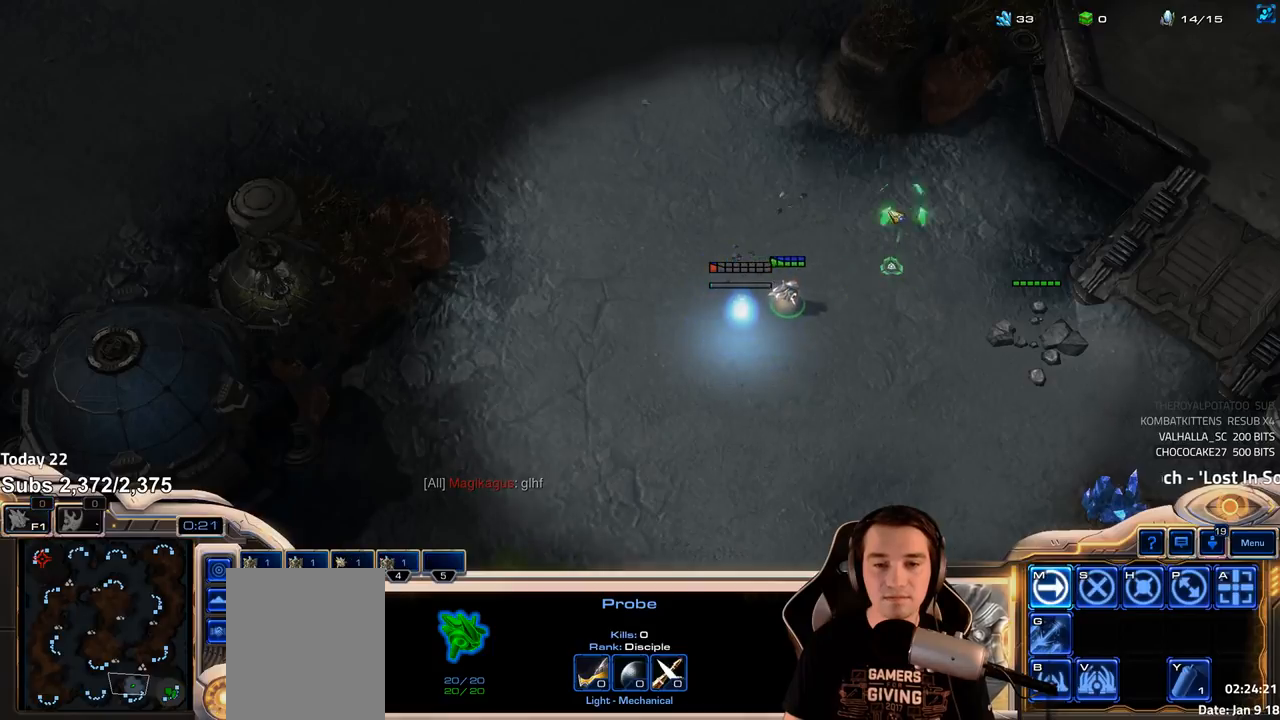
{"keys": [], "events": [[50, "ctrl", "up"]]}
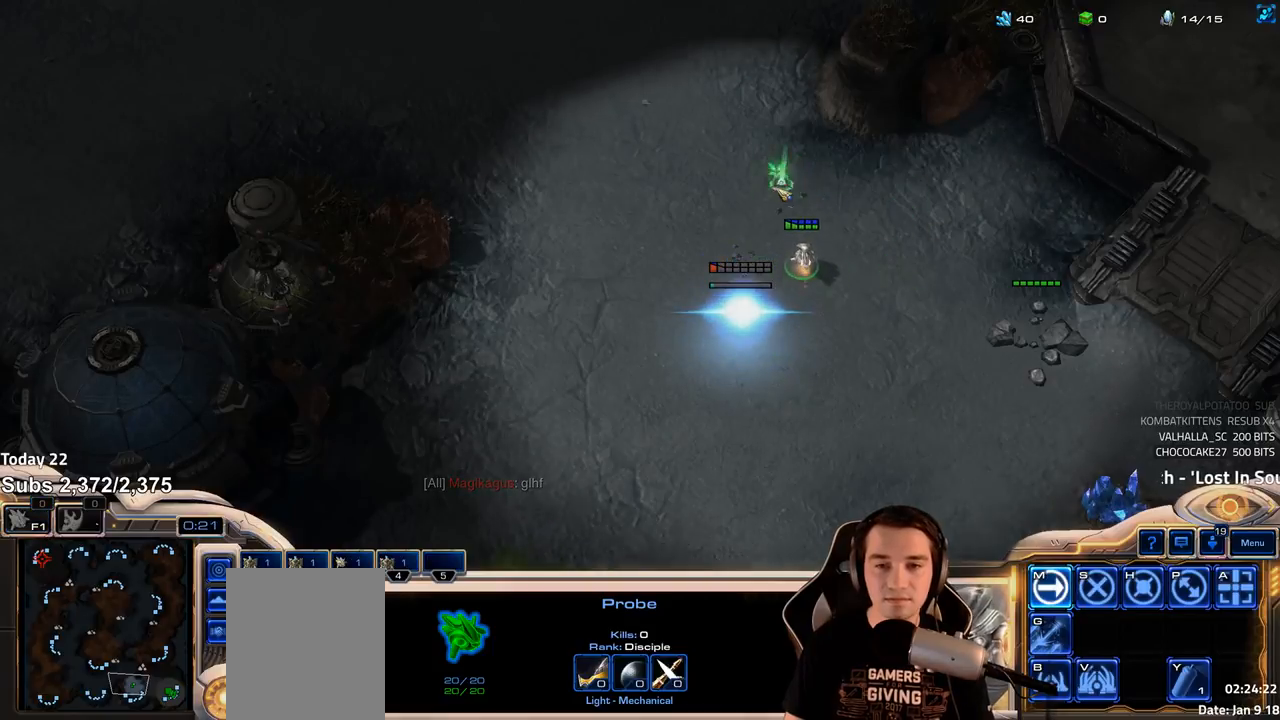
{"keys": [], "events": [[33, "4", "down"], [100, "4", "up"], [167, "4", "down"], [233, "4", "up"], [267, "e", "down"], [333, "e", "up"], [433, "e", "down"], [500, "e", "up"]]}
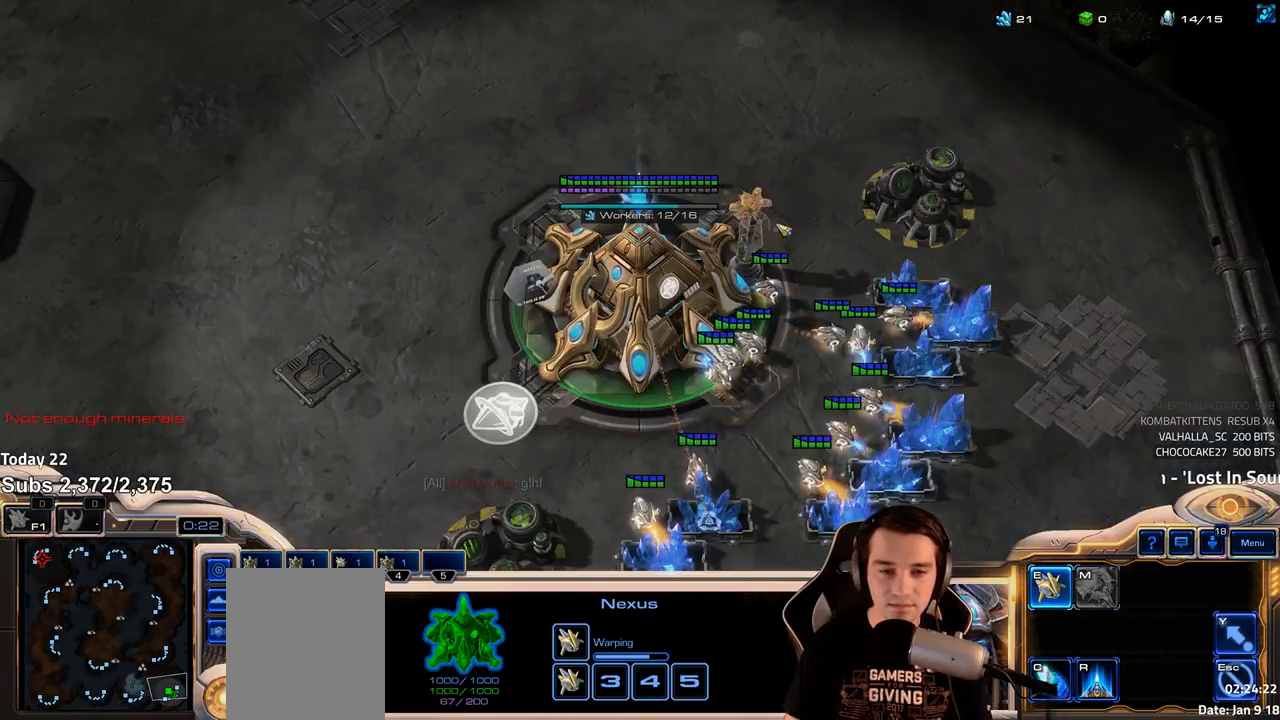
{"keys": [], "events": [[50, "e", "down"], [117, "e", "up"], [217, "e", "down"], [283, "e", "up"], [383, "e", "down"], [450, "e", "up"]]}
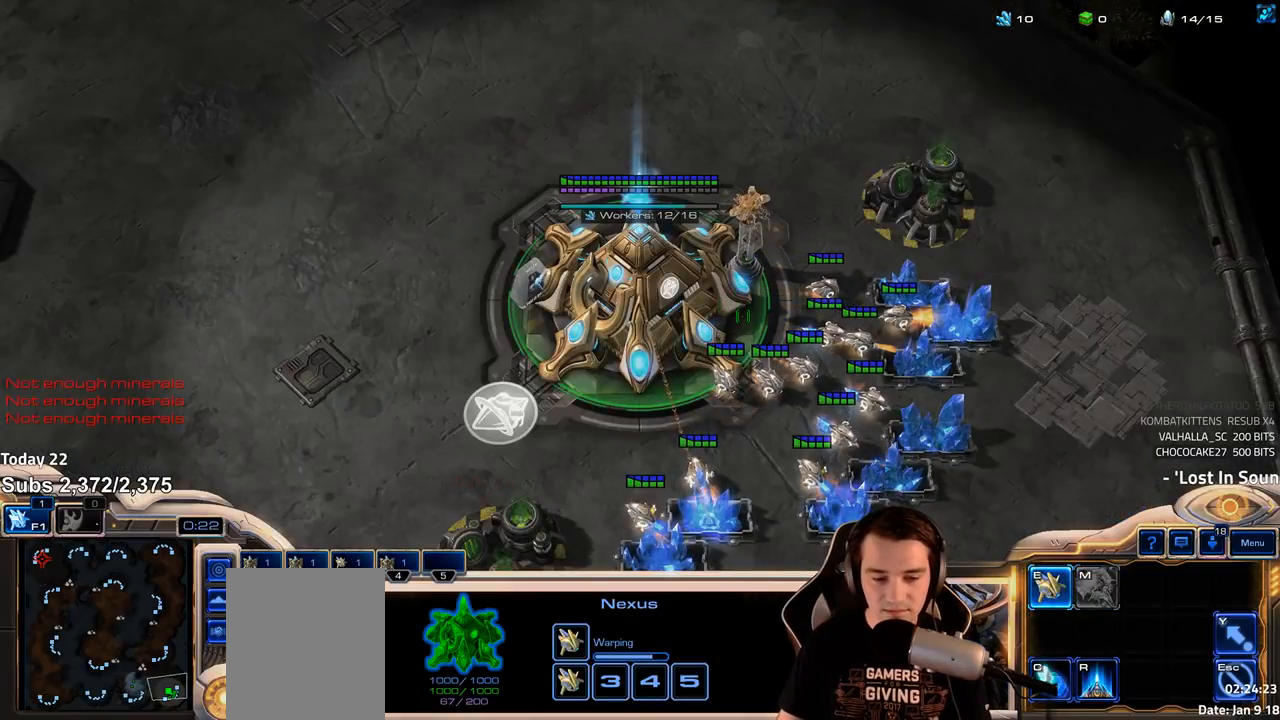
{"keys": [], "events": []}
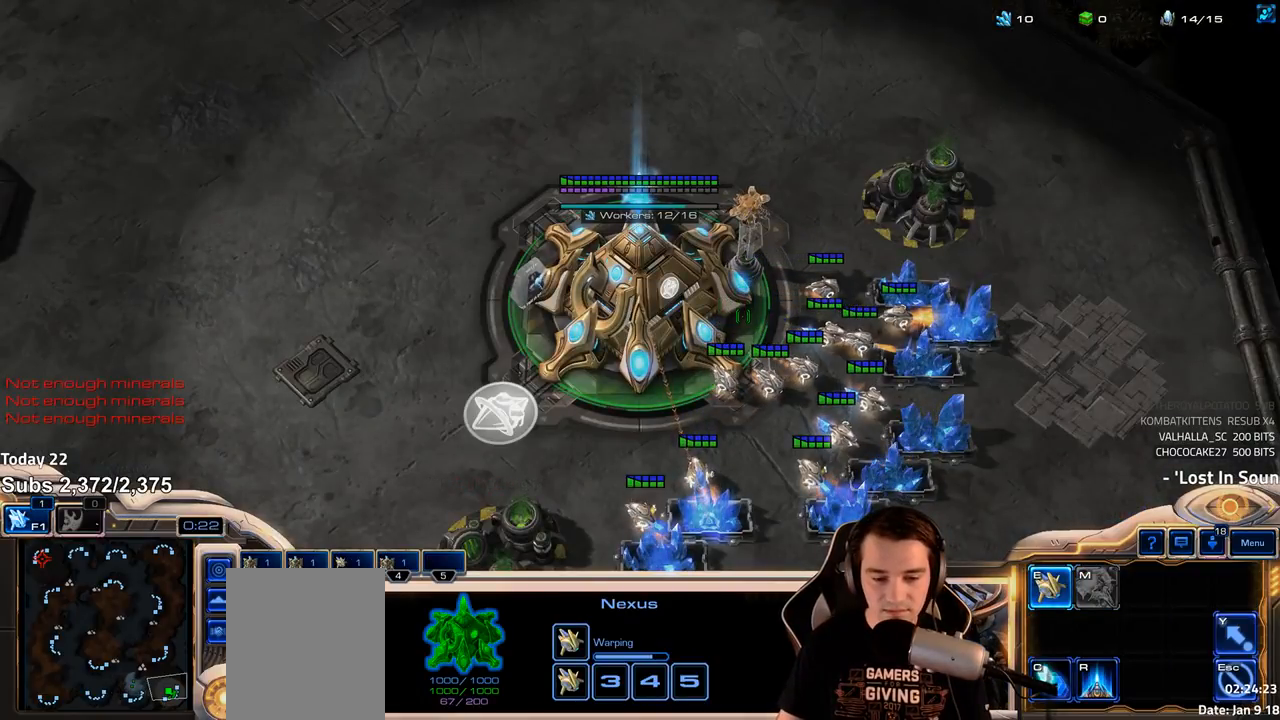
{"keys": [], "events": []}
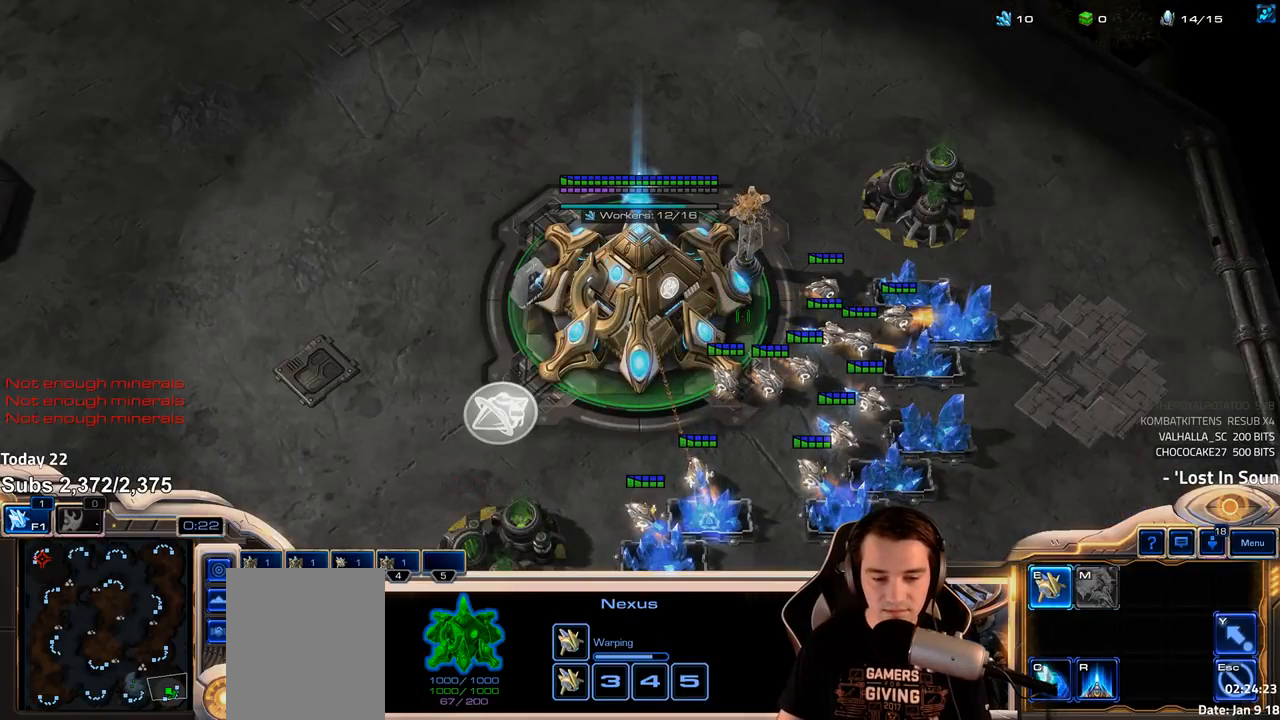
{"keys": [], "events": []}
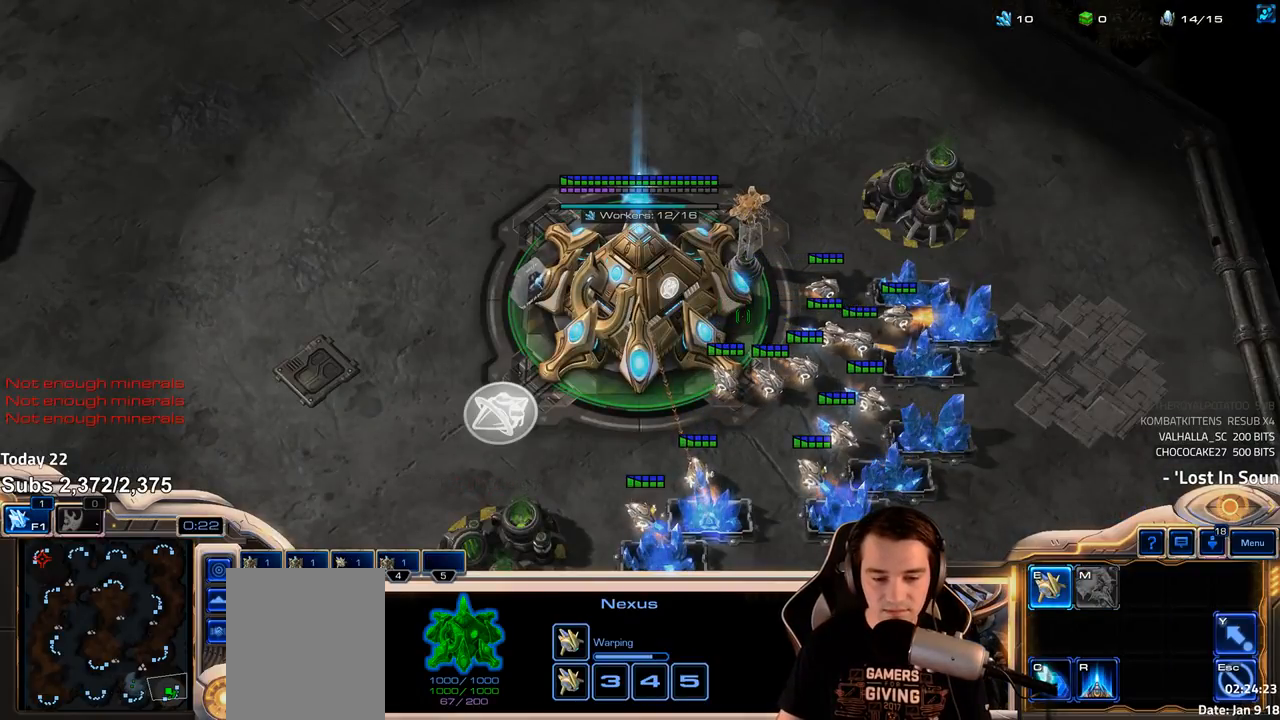
{"keys": [], "events": []}
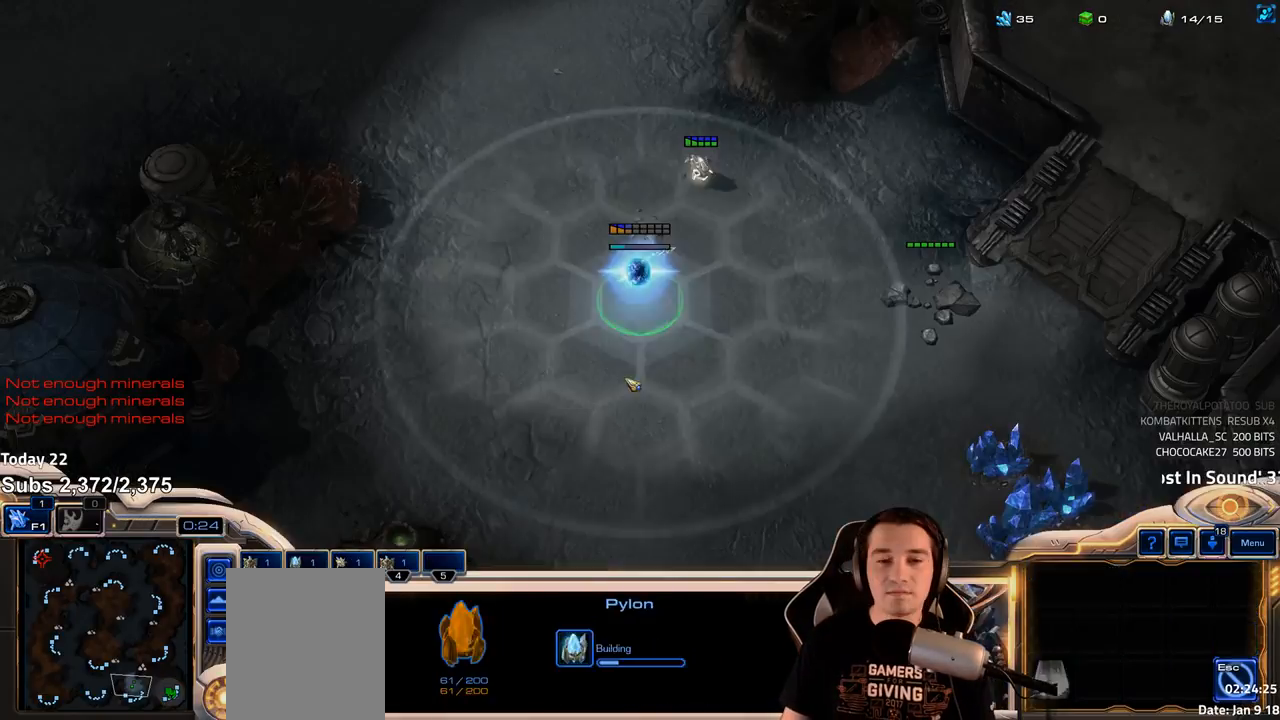
{"keys": [], "events": [[33, "4", "down"], [83, "4", "up"], [167, "3", "down"], [233, "3", "up"], [283, "3", "down"], [350, "3", "up"], [400, "3", "down"], [467, "3", "up"]]}